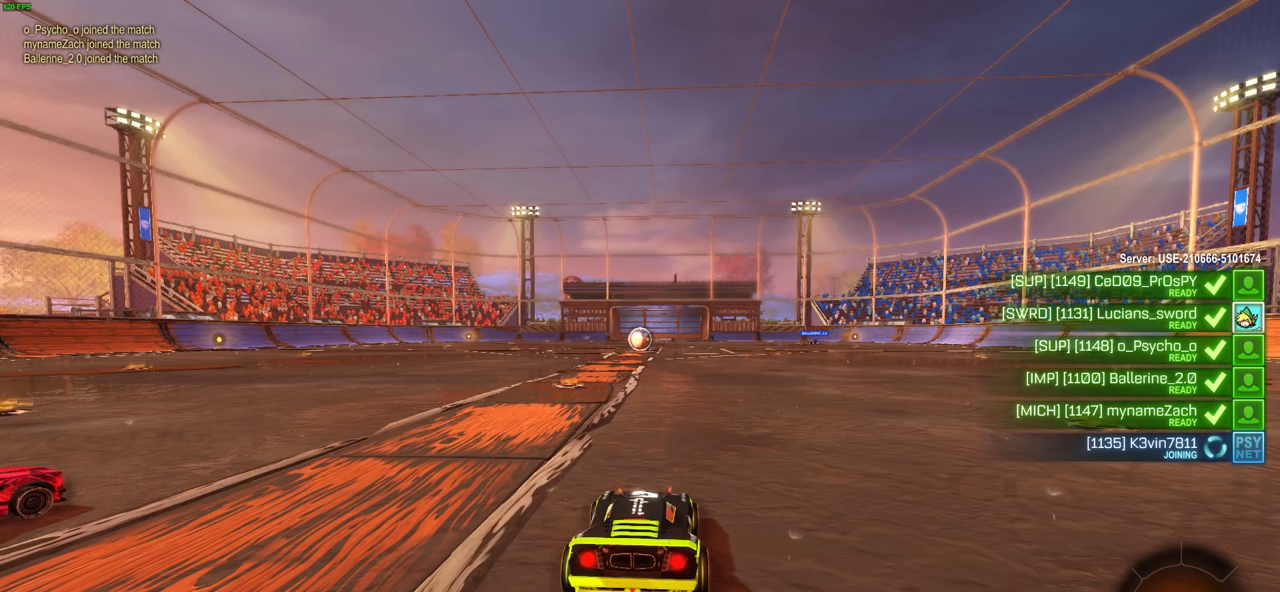
Gameplay with a controller (PlayStation layout); each line is a JSON object with the inputs held at the frame after it (dt_ms = milliseconds from this image to that frame). "events" lists button and stick changes between this image and that frame as [ms after this image, input, new state], when the widget could be followed in between. Not read: R1.
{"dt_ms": 500, "buttons": [], "left_stick": "center", "right_stick": "left", "events": [[17, "right_stick", "left"]]}
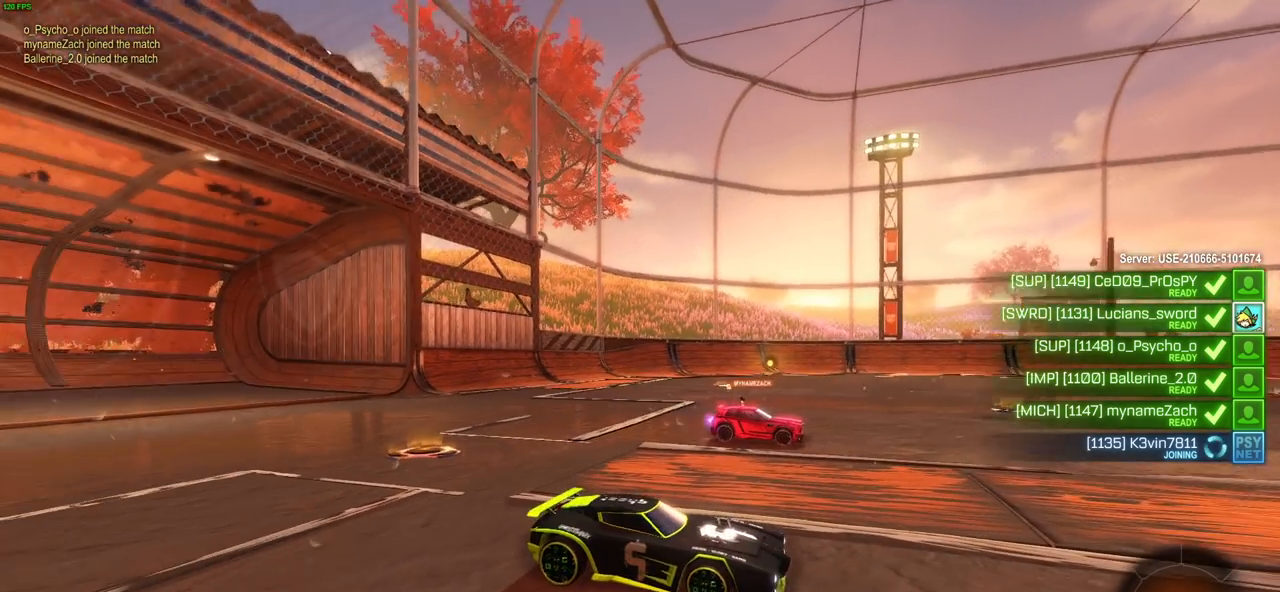
{"dt_ms": 500, "buttons": [], "left_stick": "center", "right_stick": "down-left", "events": [[167, "right_stick", "down-left"]]}
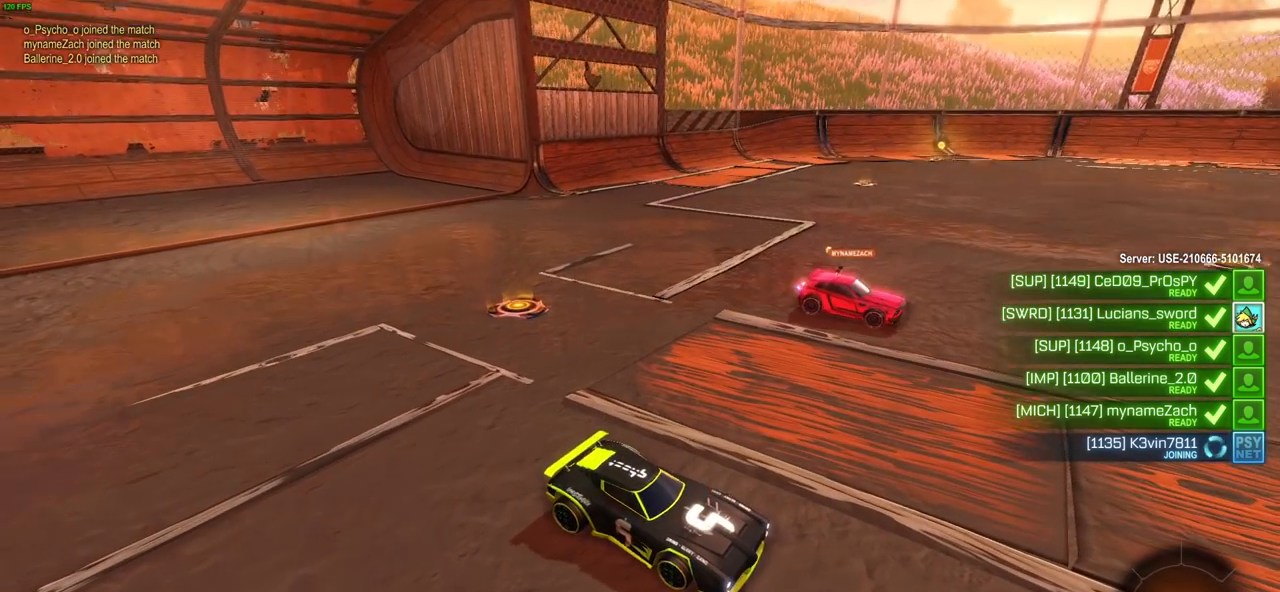
{"dt_ms": 500, "buttons": [], "left_stick": "center", "right_stick": "down-left", "events": []}
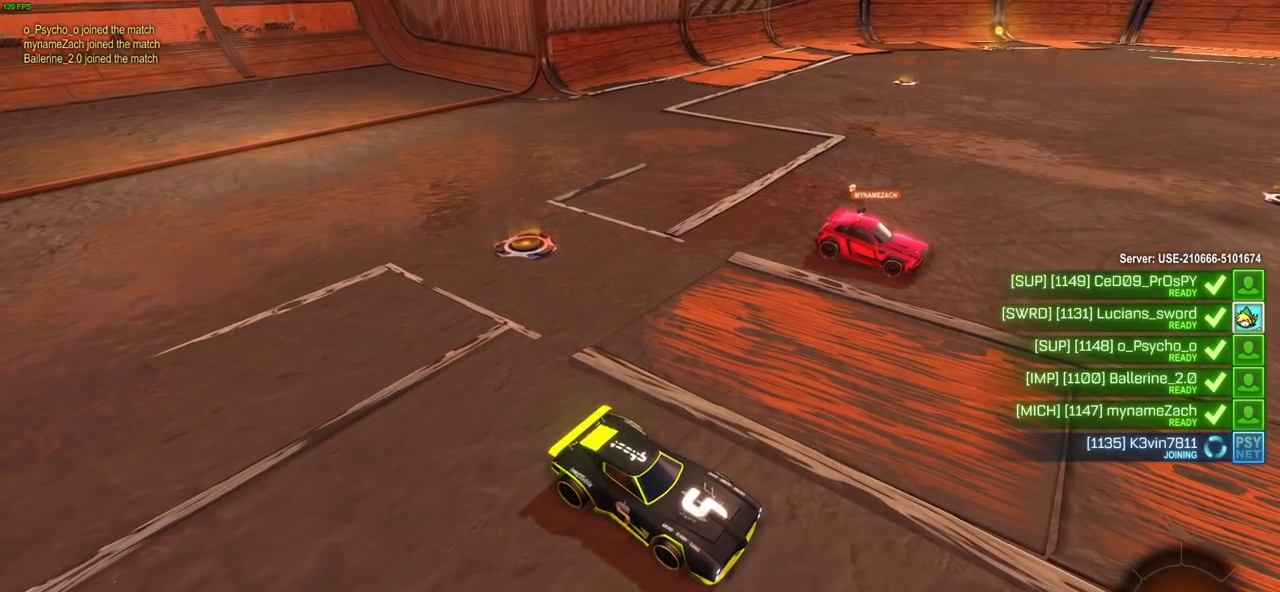
{"dt_ms": 500, "buttons": [], "left_stick": "center", "right_stick": "down-left", "events": []}
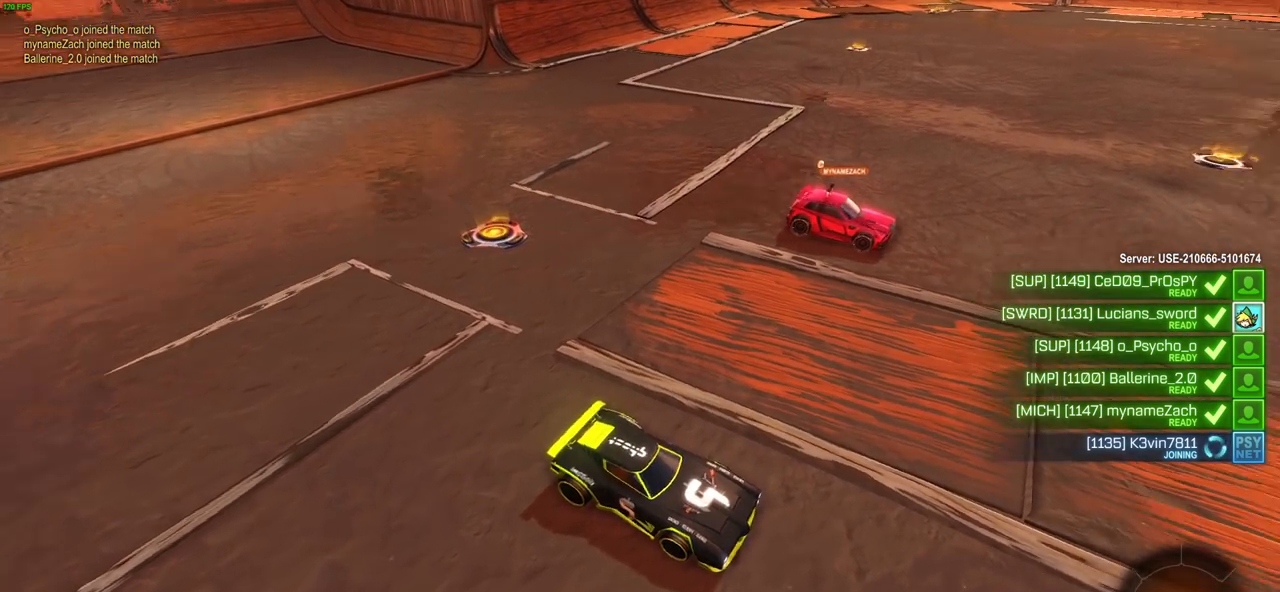
{"dt_ms": 500, "buttons": [], "left_stick": "center", "right_stick": "down-left", "events": []}
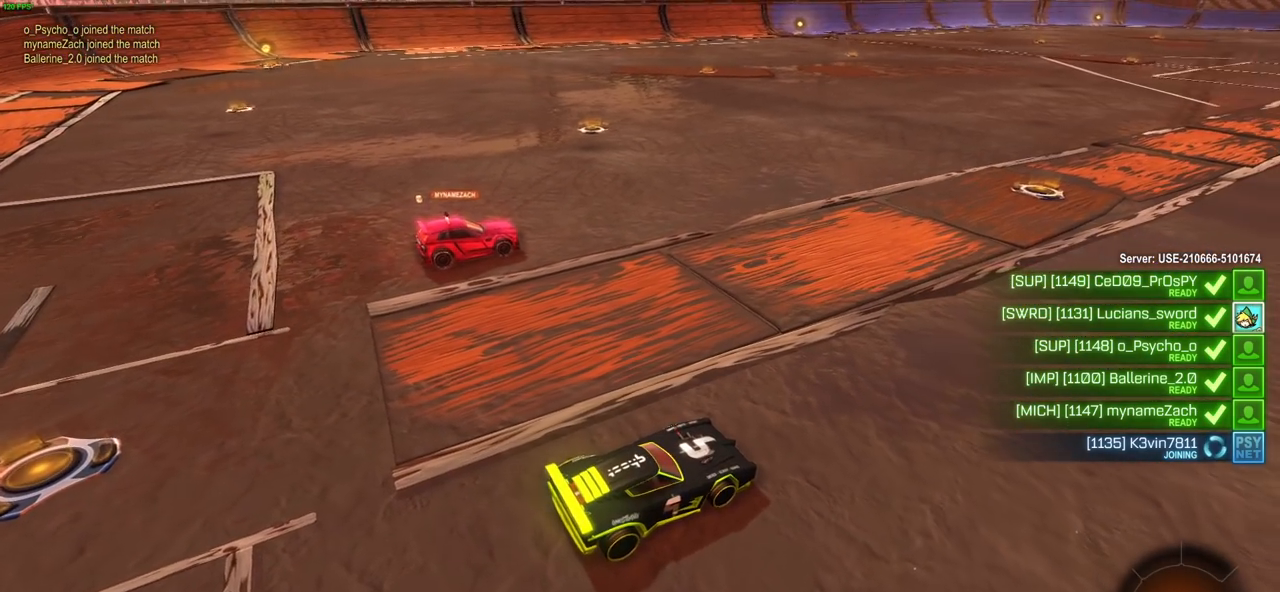
{"dt_ms": 500, "buttons": [], "left_stick": "center", "right_stick": "down-left", "events": []}
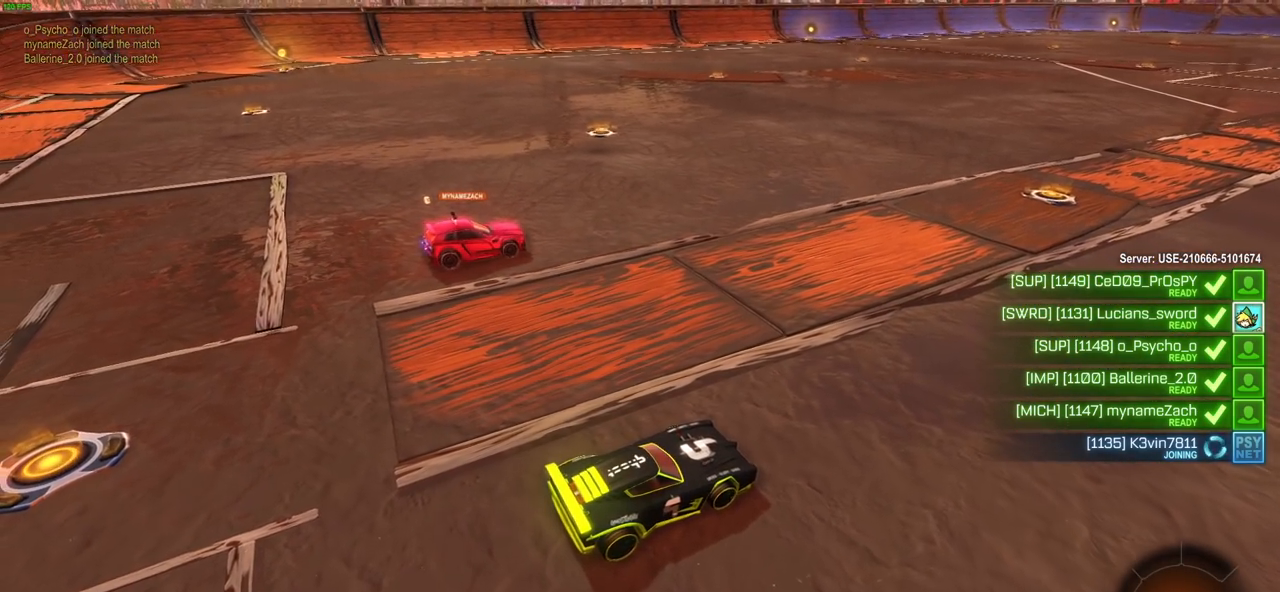
{"dt_ms": 500, "buttons": [], "left_stick": "center", "right_stick": "down-left", "events": []}
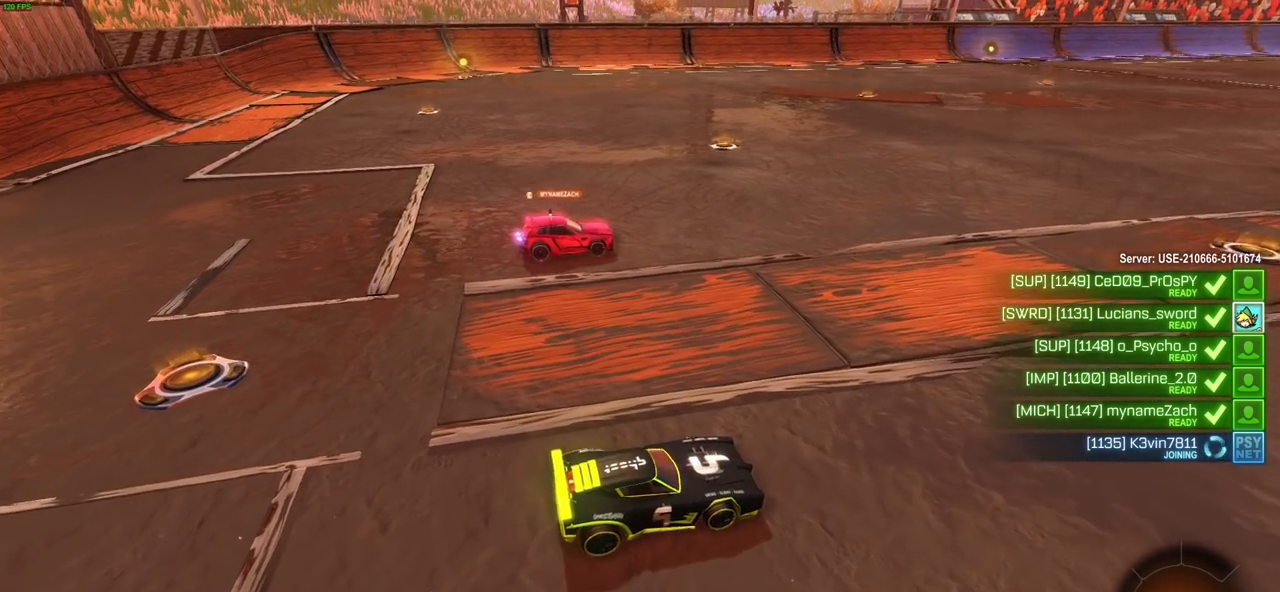
{"dt_ms": 500, "buttons": ["R2"], "left_stick": "center", "right_stick": "down-left", "events": [[300, "R2", "down"]]}
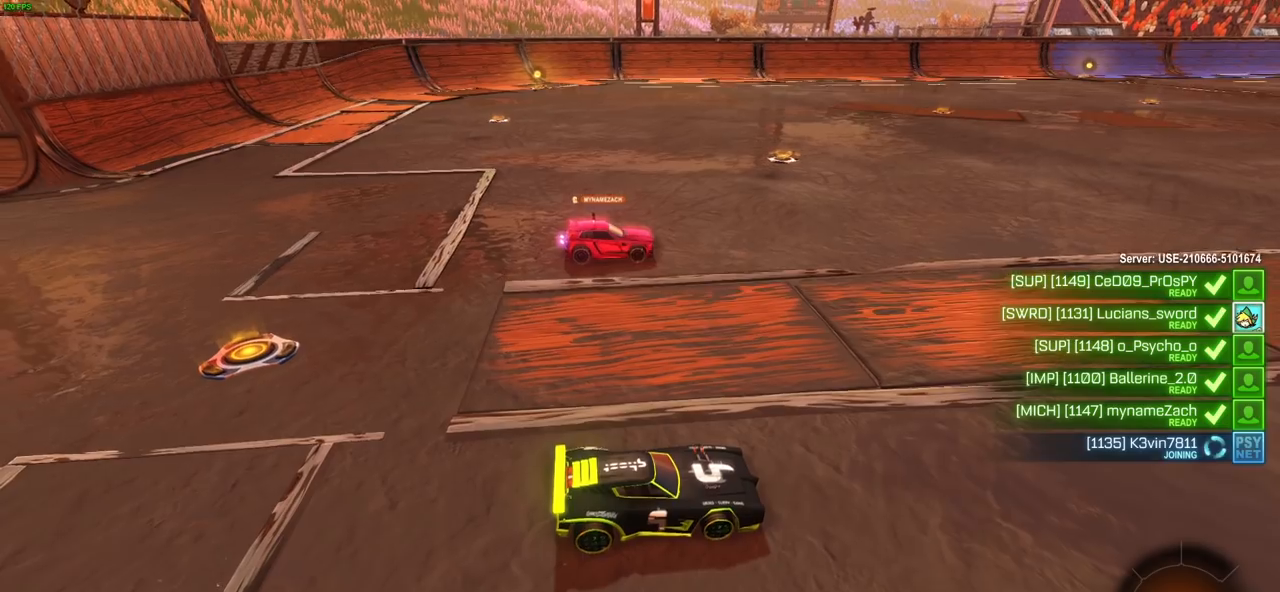
{"dt_ms": 500, "buttons": ["R2"], "left_stick": "center", "right_stick": "down-left", "events": []}
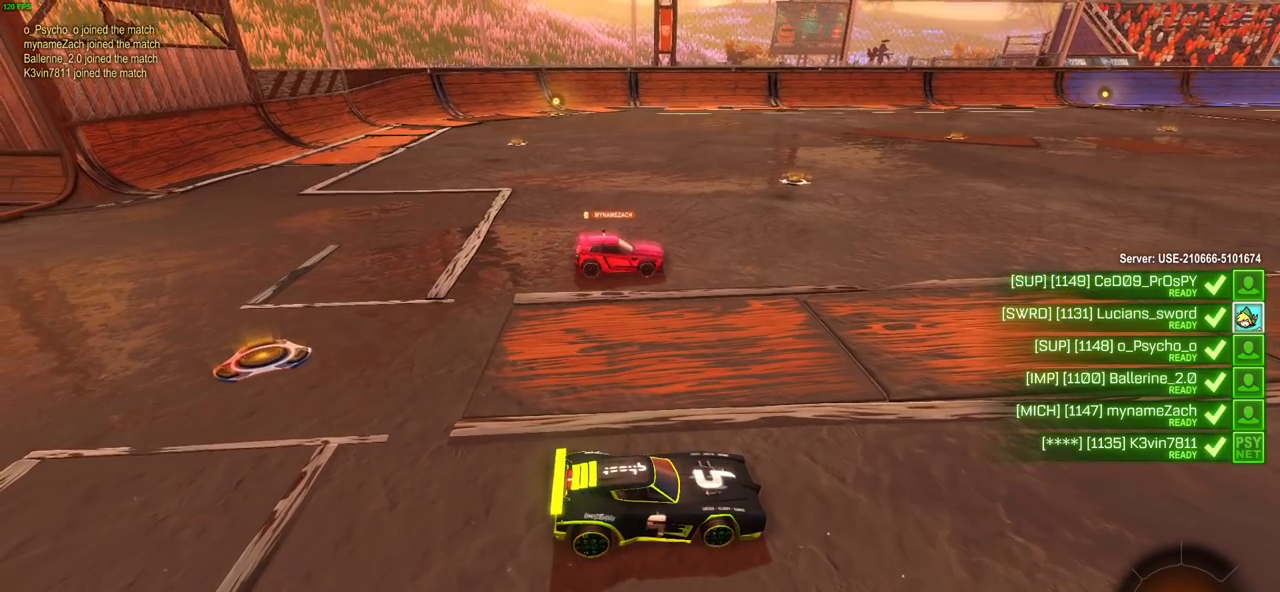
{"dt_ms": 500, "buttons": [], "left_stick": "center", "right_stick": "down-left", "events": [[300, "R2", "up"]]}
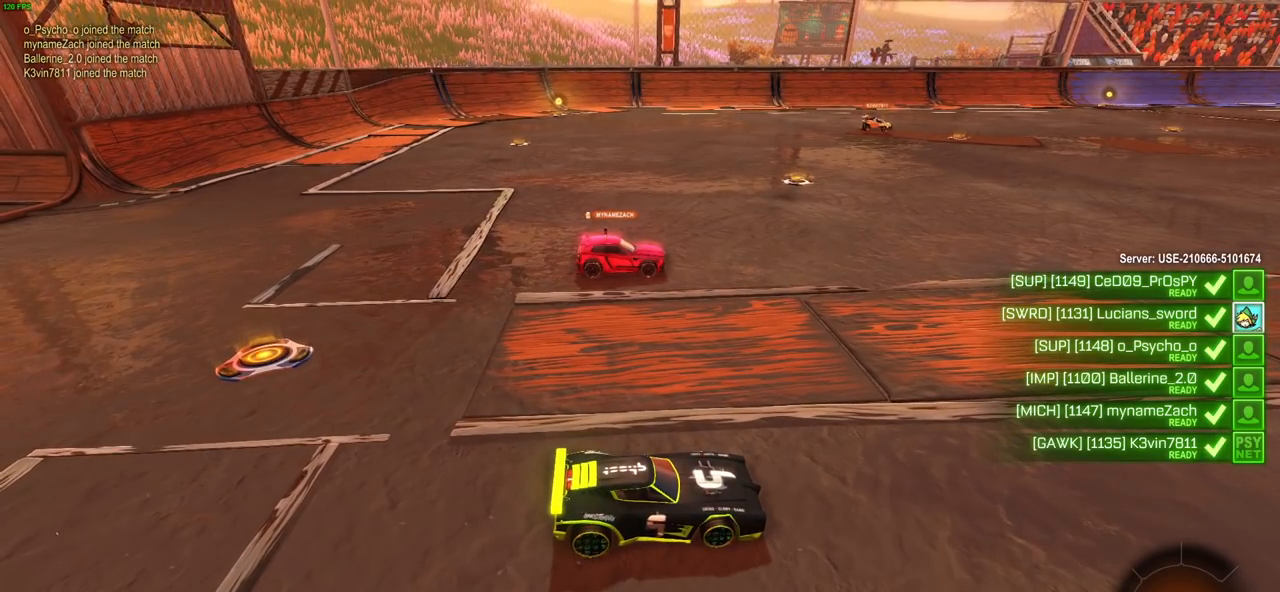
{"dt_ms": 500, "buttons": [], "left_stick": "center", "right_stick": "left", "events": [[267, "right_stick", "left"]]}
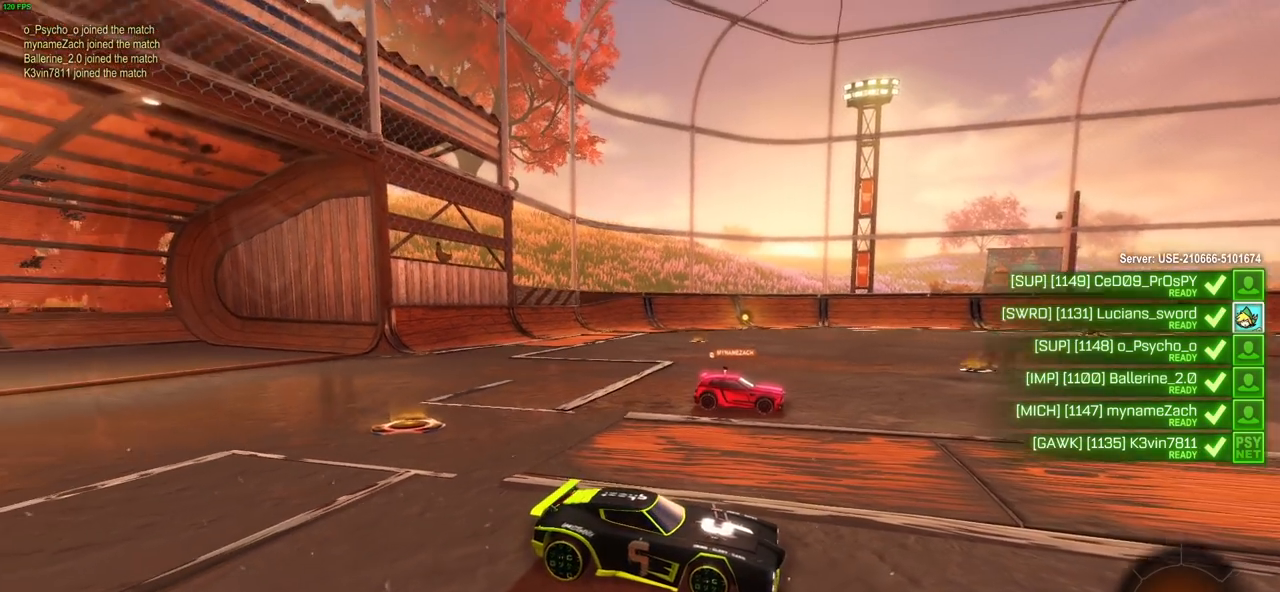
{"dt_ms": 500, "buttons": [], "left_stick": "center", "right_stick": "left", "events": []}
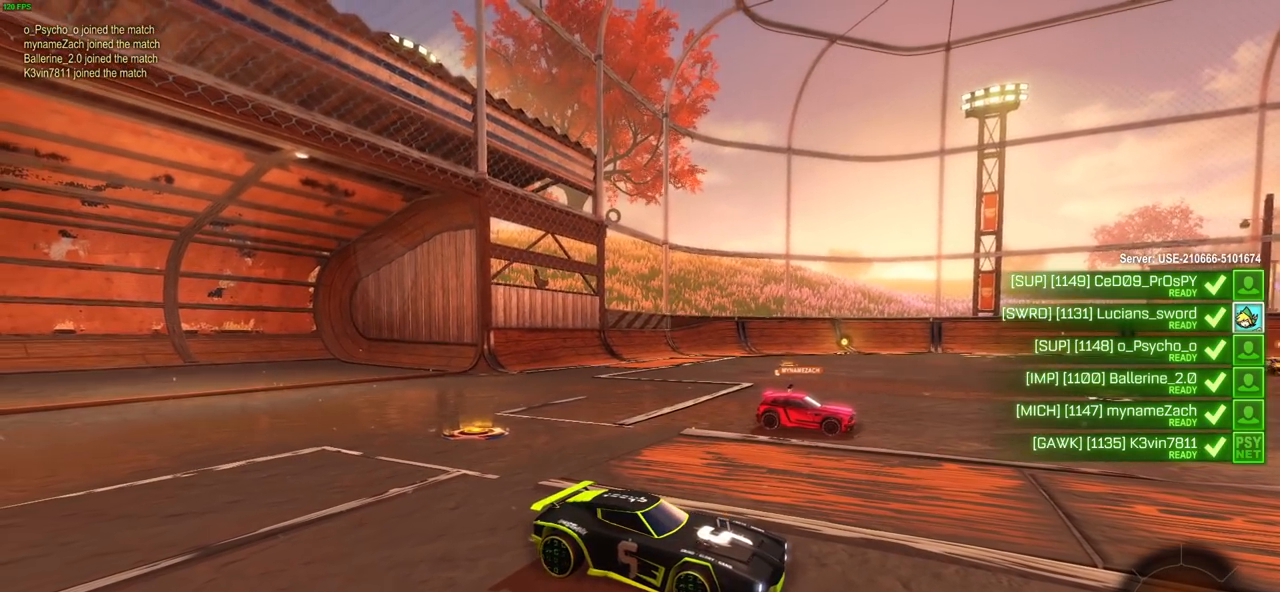
{"dt_ms": 500, "buttons": [], "left_stick": "center", "right_stick": "left", "events": []}
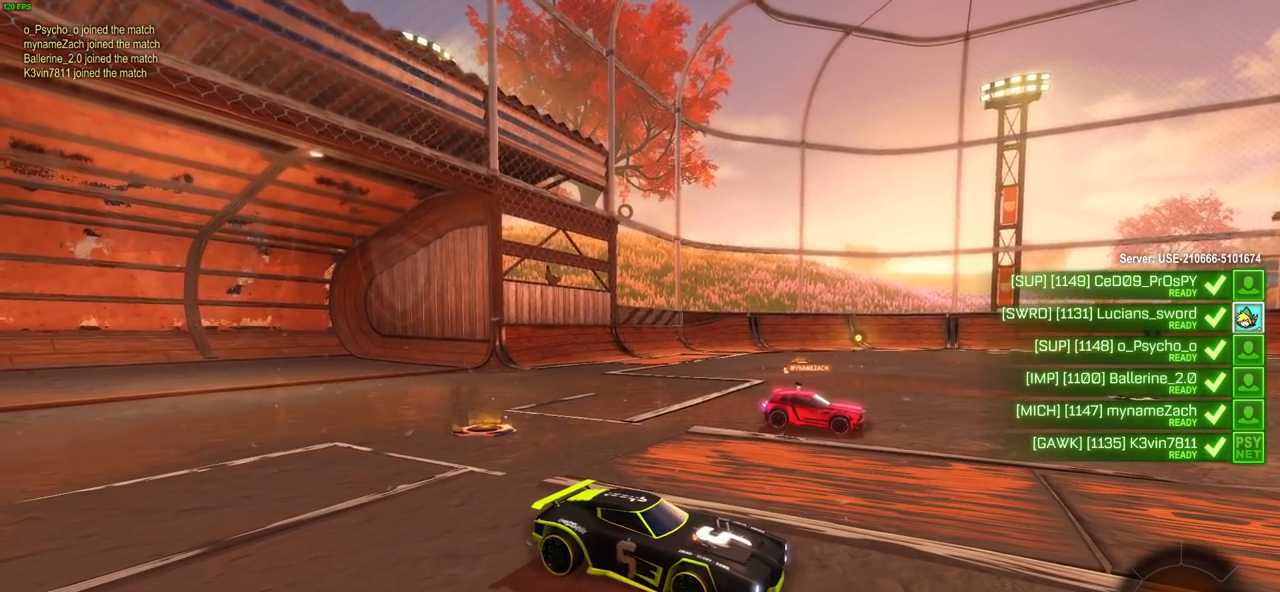
{"dt_ms": 500, "buttons": [], "left_stick": "center", "right_stick": "left", "events": []}
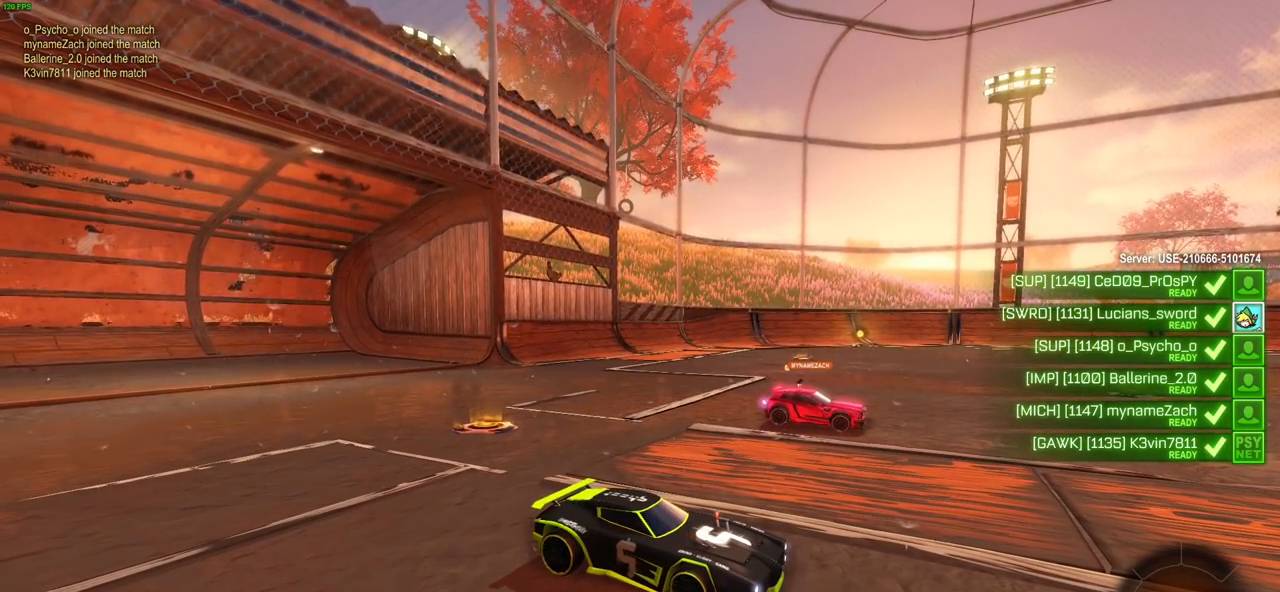
{"dt_ms": 500, "buttons": [], "left_stick": "center", "right_stick": "center", "events": [[200, "right_stick", "center"]]}
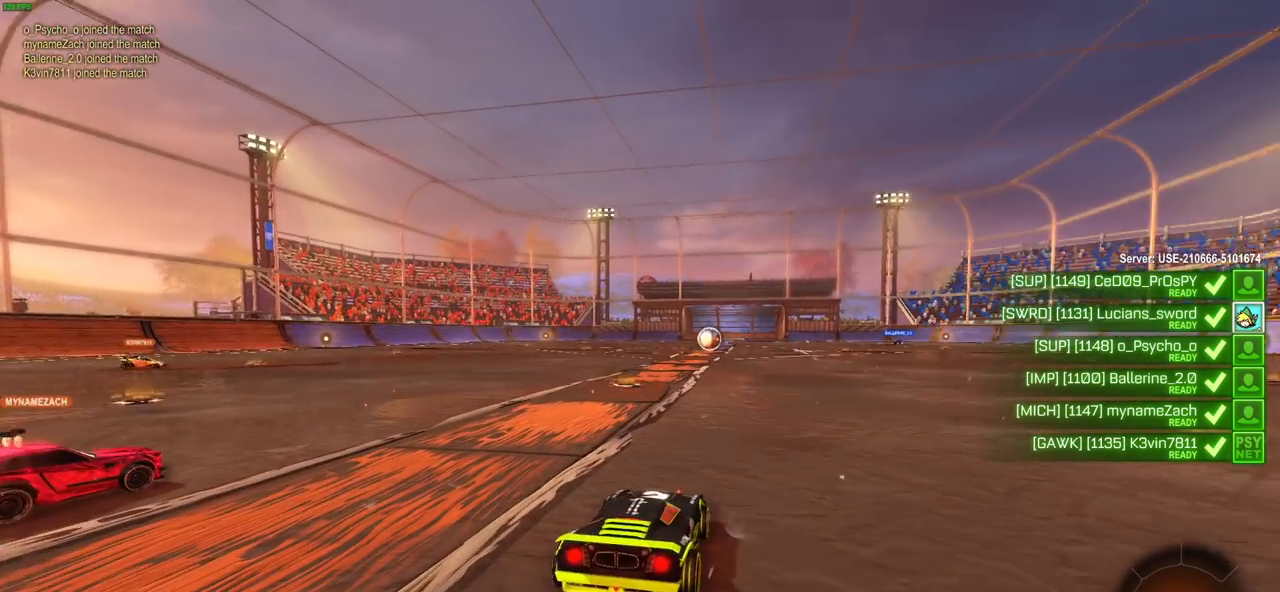
{"dt_ms": 500, "buttons": [], "left_stick": "center", "right_stick": "center", "events": []}
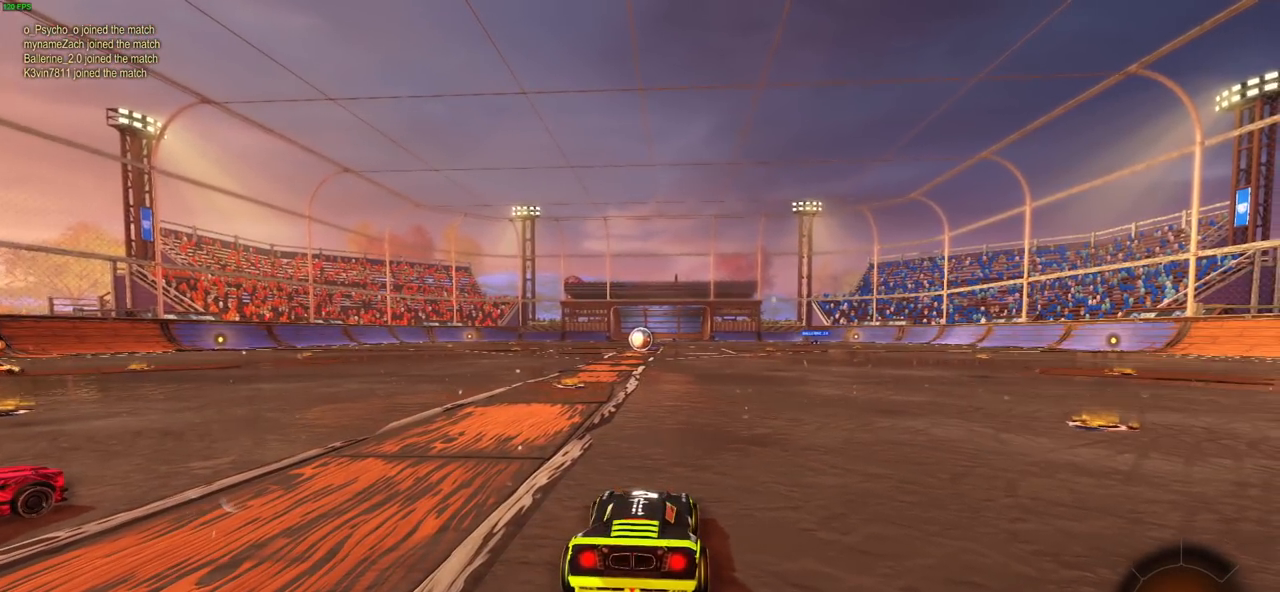
{"dt_ms": 1000, "buttons": [], "left_stick": "center", "right_stick": "left", "events": [[383, "right_stick", "left"]]}
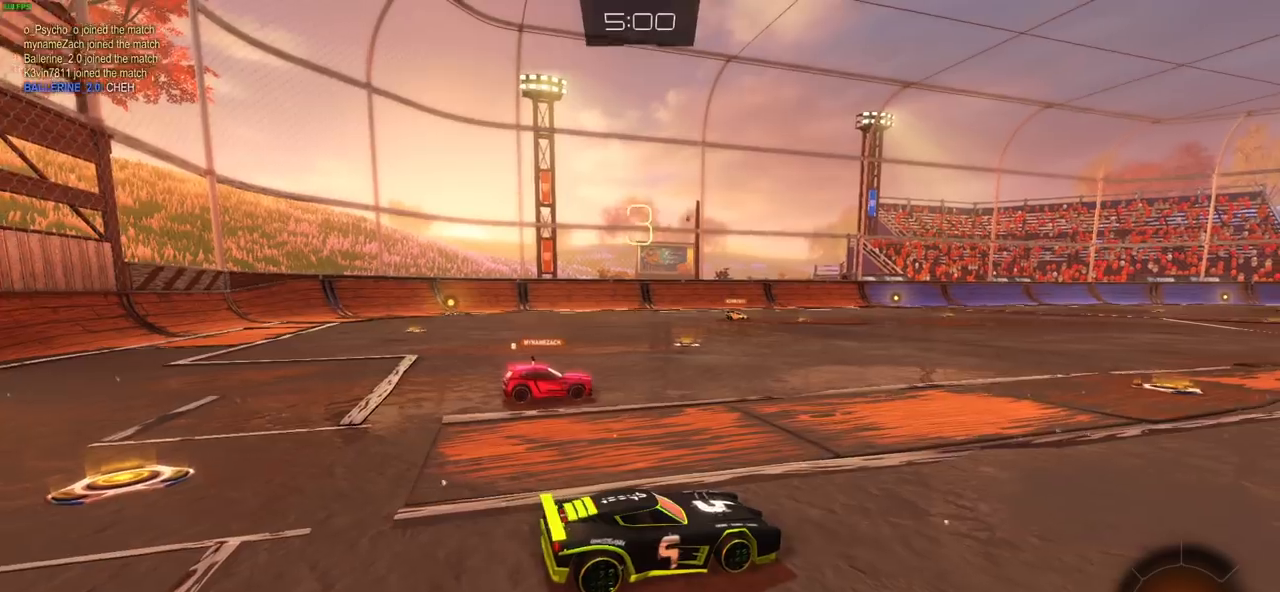
{"dt_ms": 500, "buttons": [], "left_stick": "center", "right_stick": "center", "events": [[450, "right_stick", "center"]]}
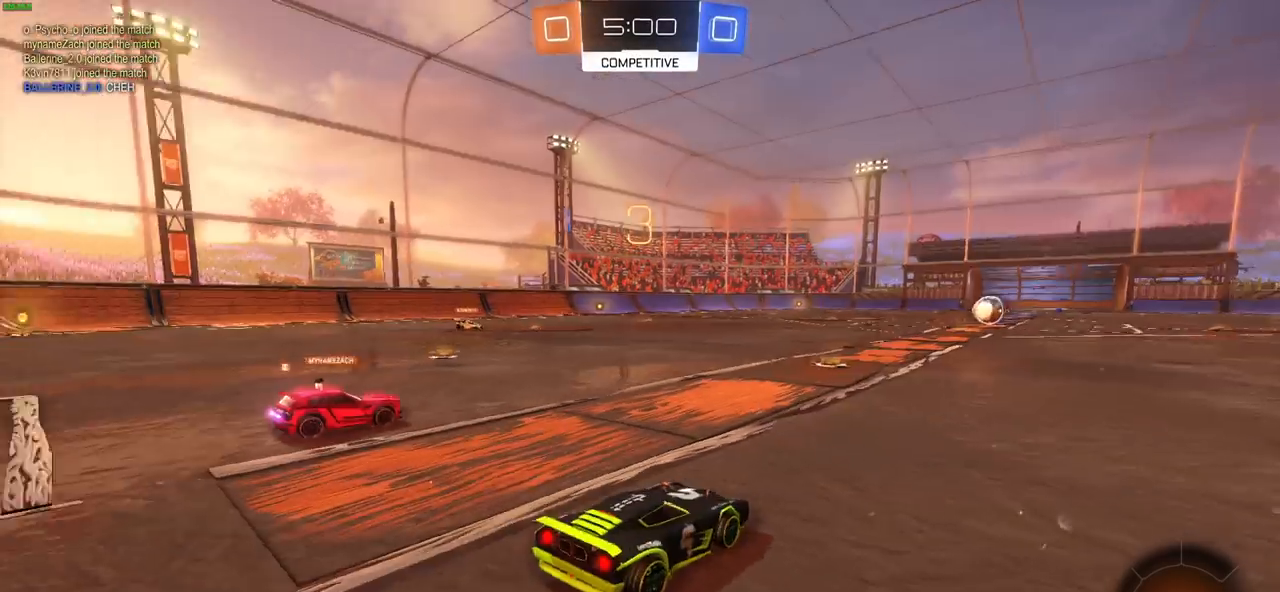
{"dt_ms": 500, "buttons": [], "left_stick": "center", "right_stick": "center", "events": []}
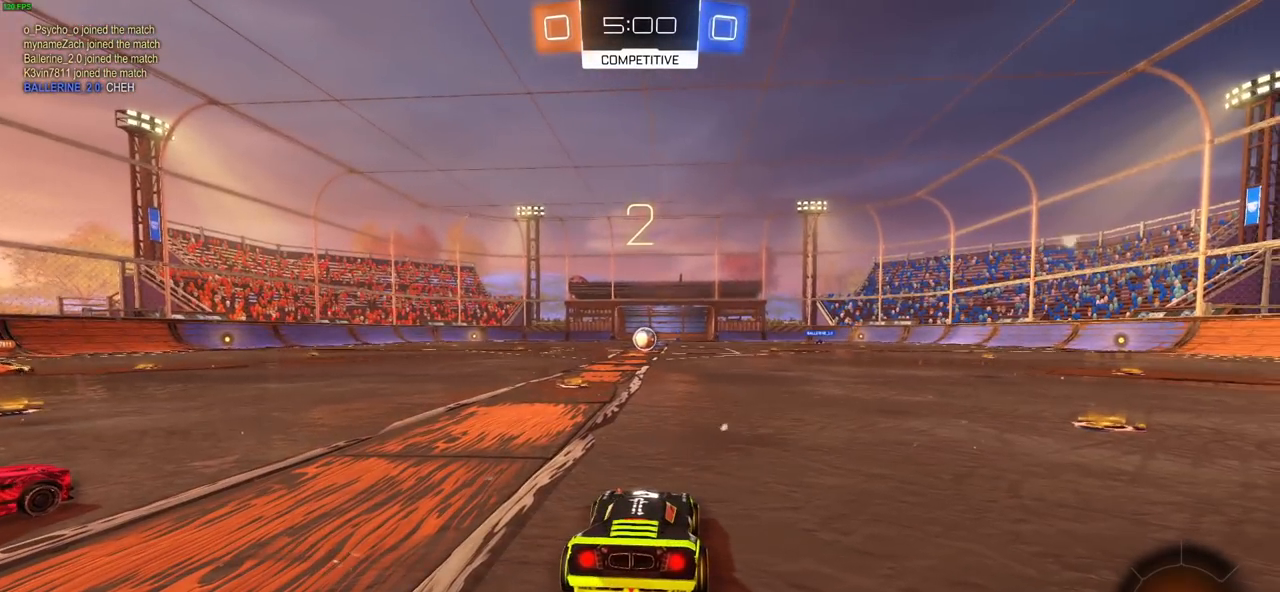
{"dt_ms": 500, "buttons": [], "left_stick": "center", "right_stick": "center", "events": []}
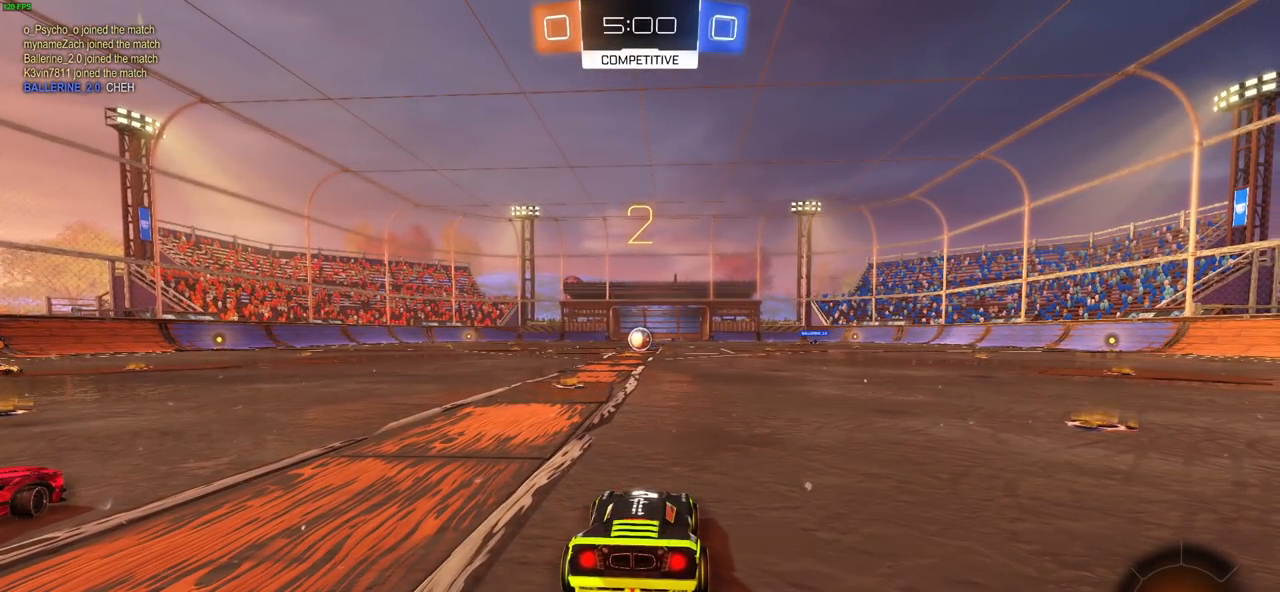
{"dt_ms": 500, "buttons": [], "left_stick": "center", "right_stick": "center", "events": []}
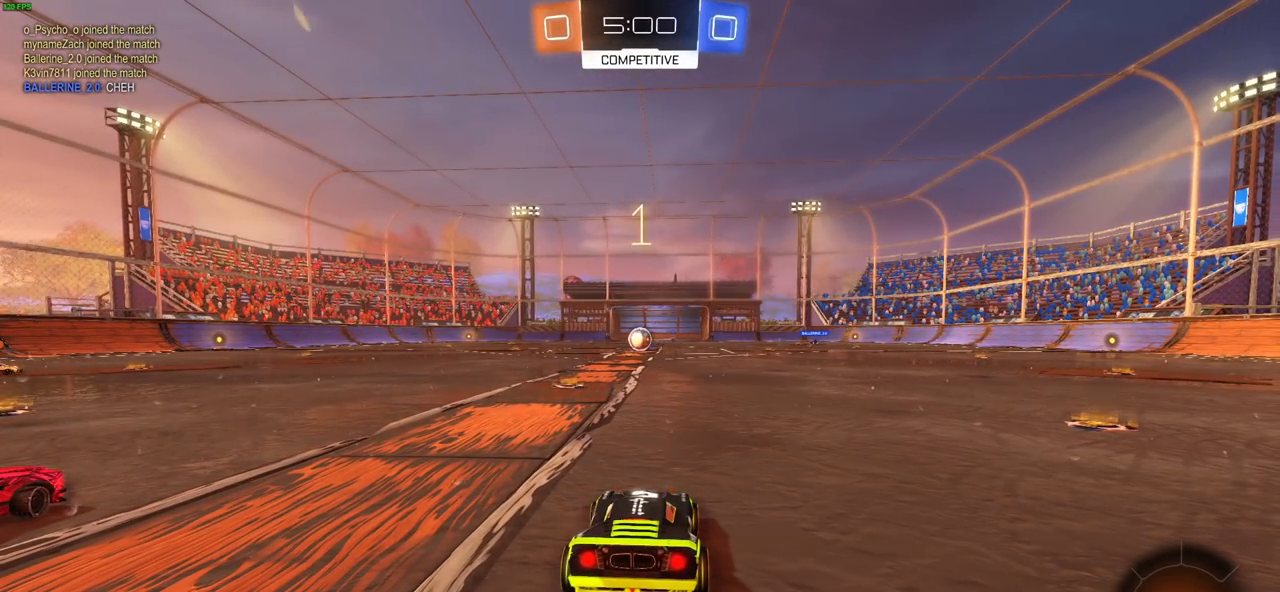
{"dt_ms": 500, "buttons": ["CIRCLE", "R2"], "left_stick": "right", "right_stick": "center", "events": [[450, "R2", "down"], [450, "left_stick", "right"], [467, "CIRCLE", "down"]]}
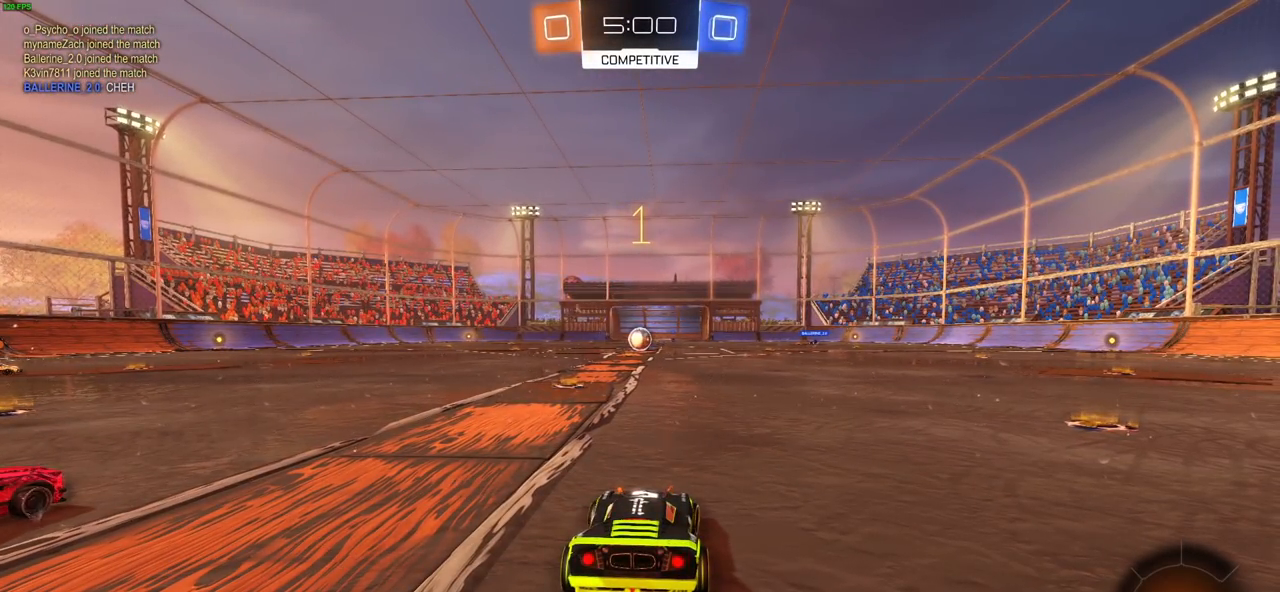
{"dt_ms": 500, "buttons": ["CIRCLE", "R2"], "left_stick": "right", "right_stick": "center", "events": []}
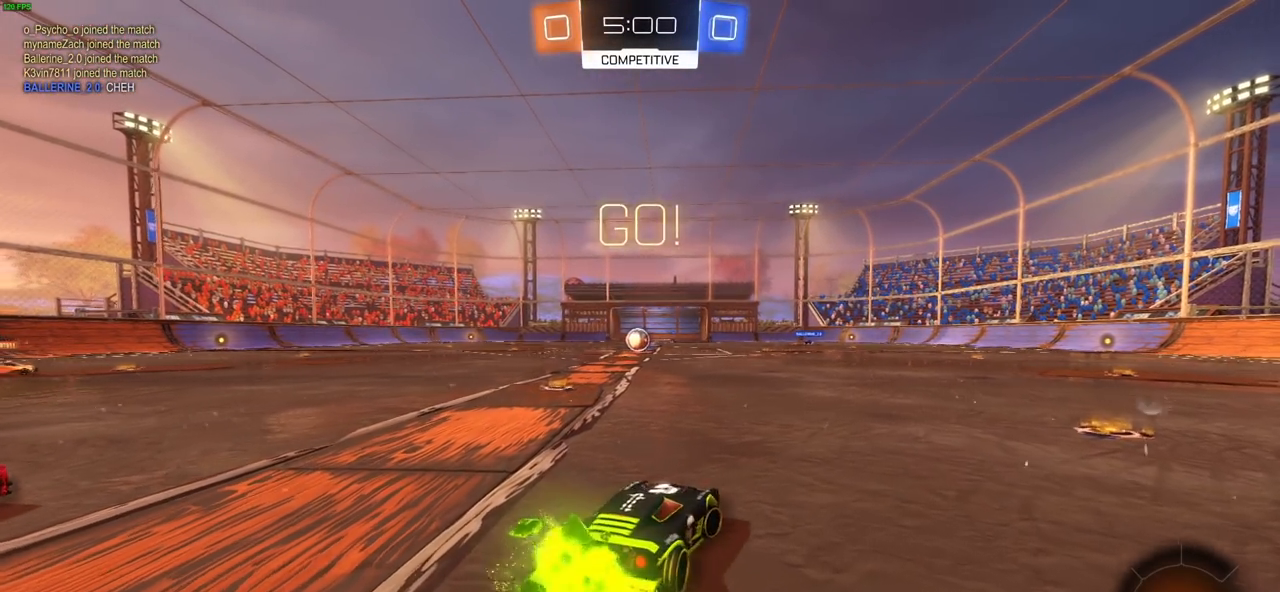
{"dt_ms": 500, "buttons": ["CIRCLE", "R2"], "left_stick": "right", "right_stick": "center", "events": [[183, "left_stick", "center"], [300, "left_stick", "right"], [317, "TRIANGLE", "down"], [400, "TRIANGLE", "up"]]}